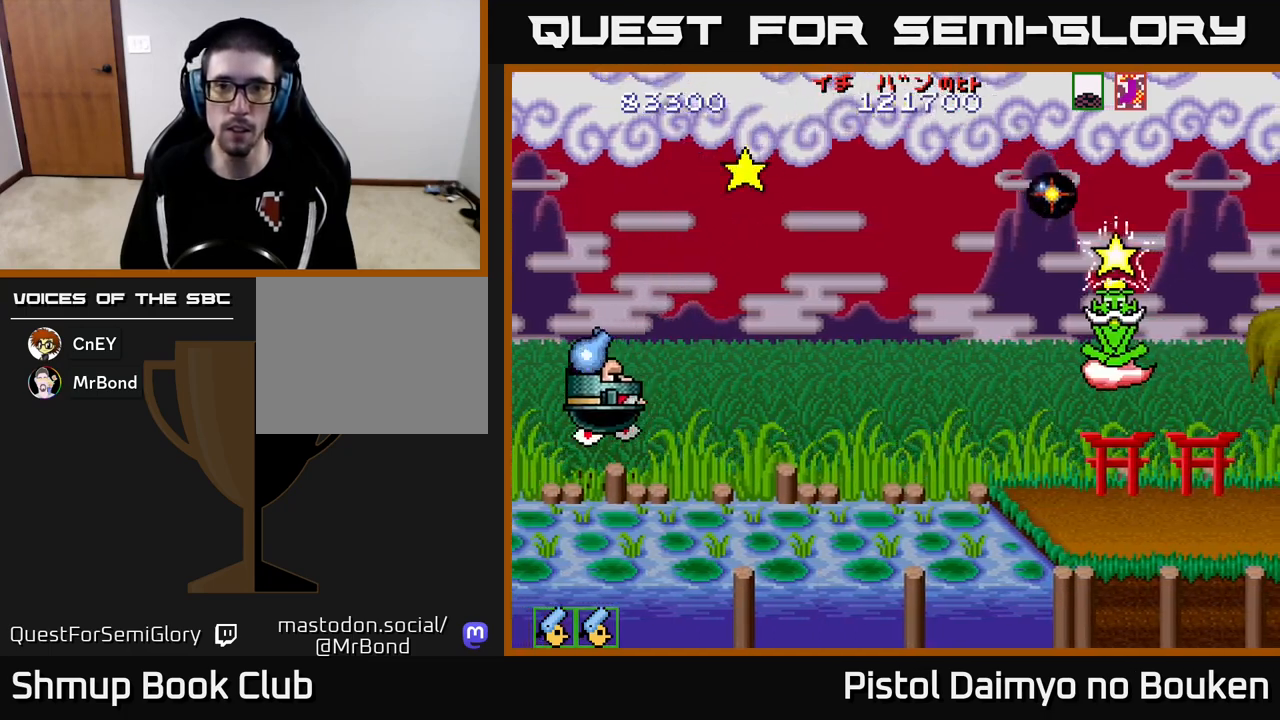
Gameplay with a controller (Xbox layout); each line is a JSON object with the inputs held at the frame after it. "events" lists button and stick changes between this image and that frame as [ms after this image, input, new state], when the widget could be followed in between. Not read: right_stick.
{"buttons": ["A", "DPAD_UP"], "left_stick": "center", "events": [[333, "DPAD_DOWN", "up"], [417, "DPAD_UP", "down"], [433, "DPAD_RIGHT", "up"]]}
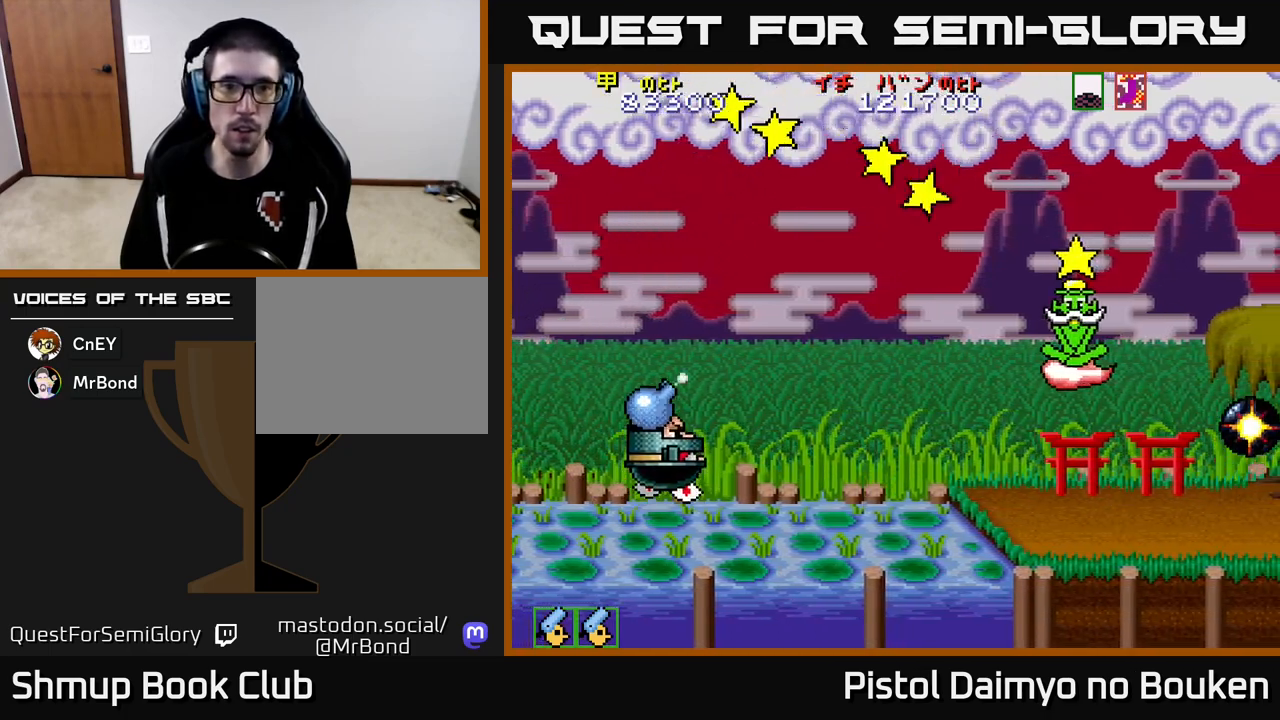
{"buttons": ["A", "DPAD_RIGHT"], "left_stick": "center", "events": [[200, "A", "up"], [300, "DPAD_RIGHT", "down"], [333, "A", "down"], [333, "DPAD_UP", "up"]]}
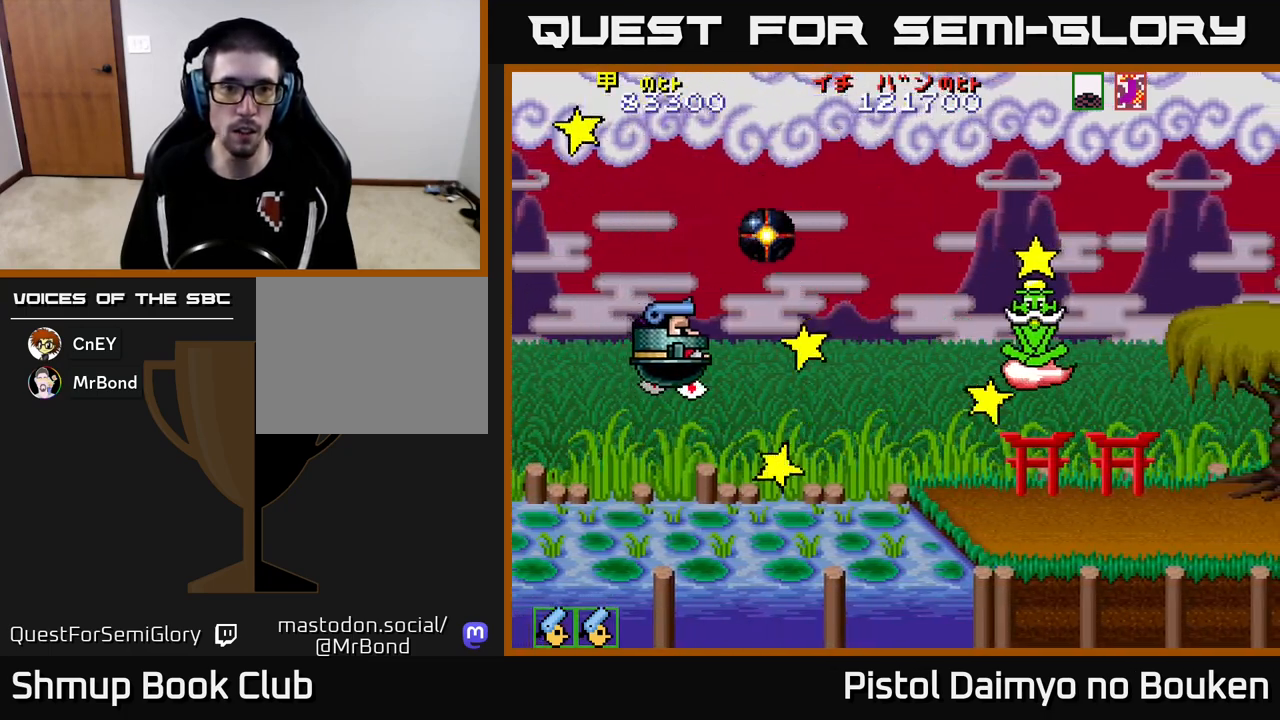
{"buttons": ["A"], "left_stick": "center", "events": [[17, "DPAD_RIGHT", "up"]]}
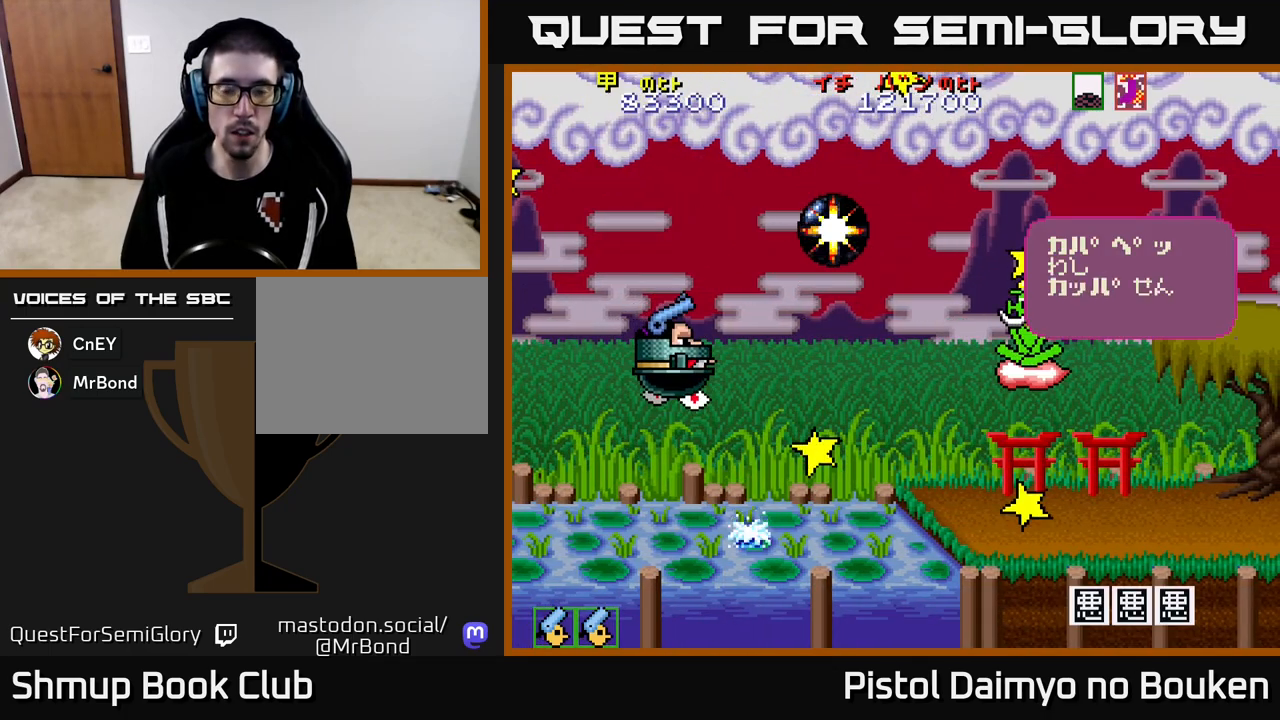
{"buttons": ["A", "DPAD_RIGHT"], "left_stick": "center", "events": [[83, "A", "up"], [183, "A", "down"], [250, "A", "up"], [333, "A", "down"], [417, "A", "up"], [433, "DPAD_RIGHT", "down"], [500, "A", "down"]]}
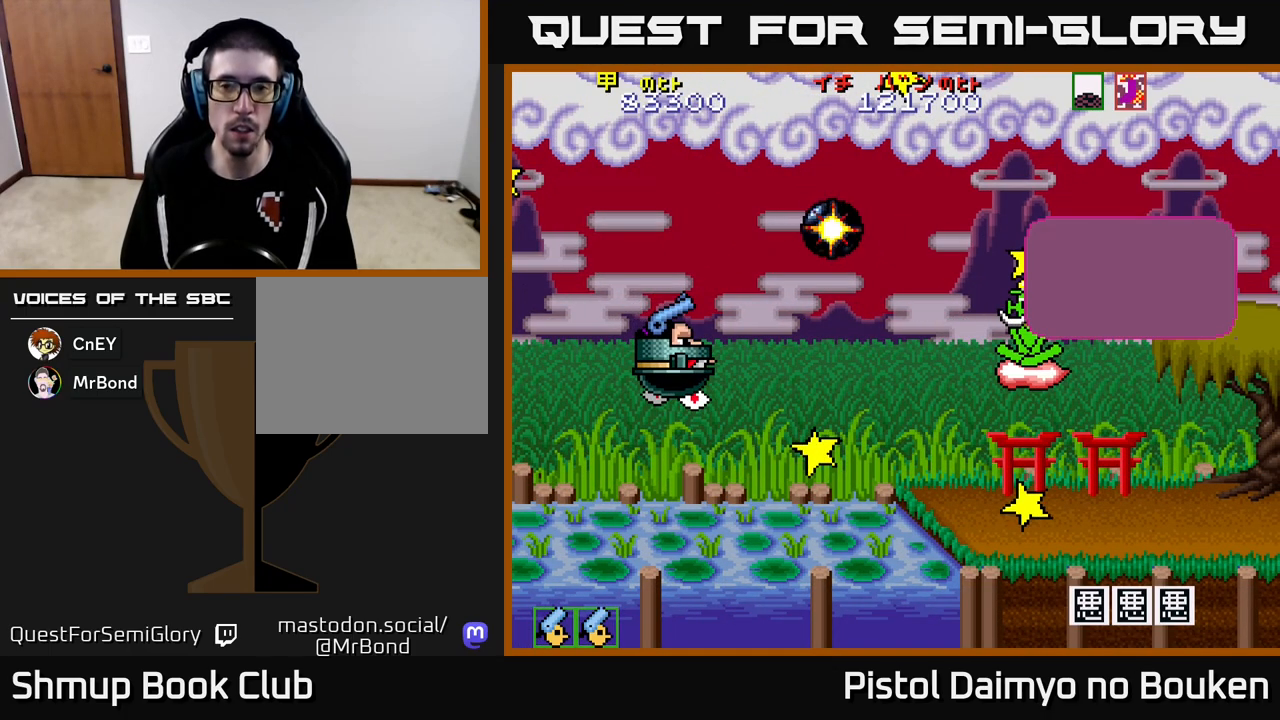
{"buttons": ["A", "DPAD_DOWN", "DPAD_LEFT"], "left_stick": "center", "events": [[100, "A", "up"], [183, "A", "down"], [267, "A", "up"], [350, "A", "down"], [383, "DPAD_RIGHT", "up"], [400, "DPAD_DOWN", "down"], [450, "DPAD_LEFT", "down"]]}
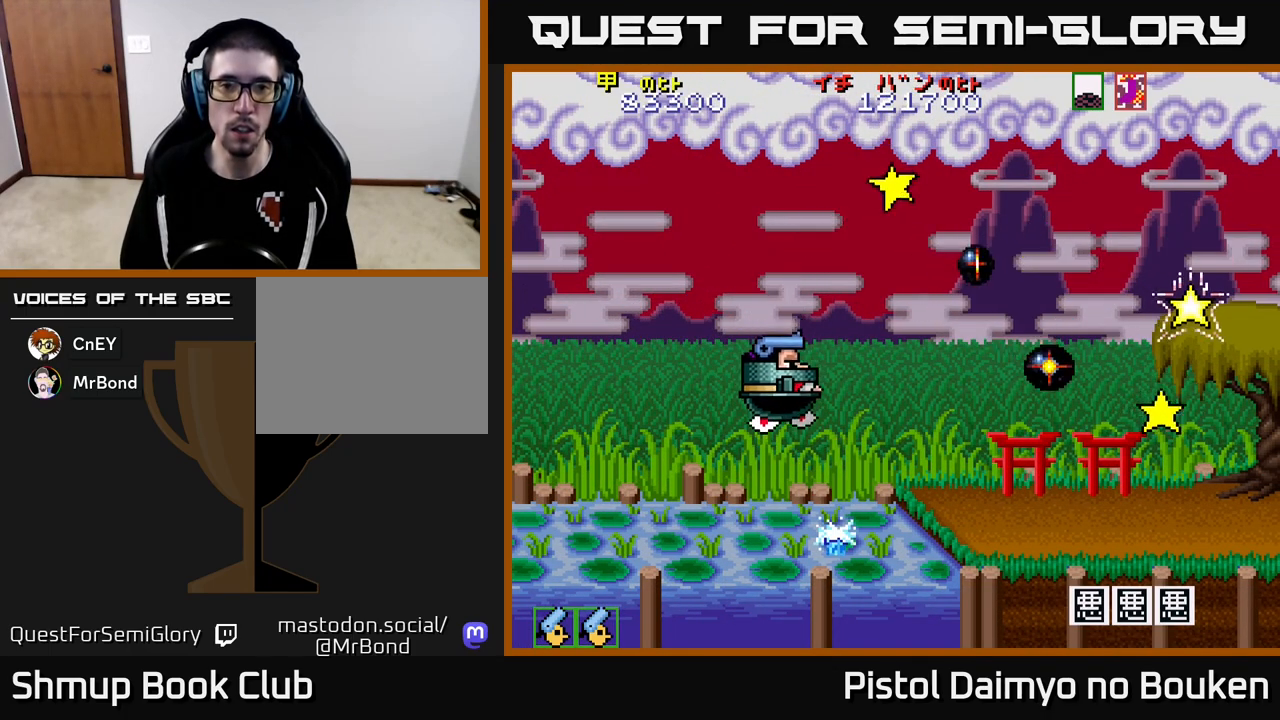
{"buttons": ["A", "DPAD_UP", "DPAD_LEFT"], "left_stick": "center", "events": [[33, "DPAD_DOWN", "up"], [217, "DPAD_LEFT", "up"], [233, "DPAD_DOWN", "down"], [367, "DPAD_DOWN", "up"], [417, "DPAD_LEFT", "down"], [483, "DPAD_UP", "down"]]}
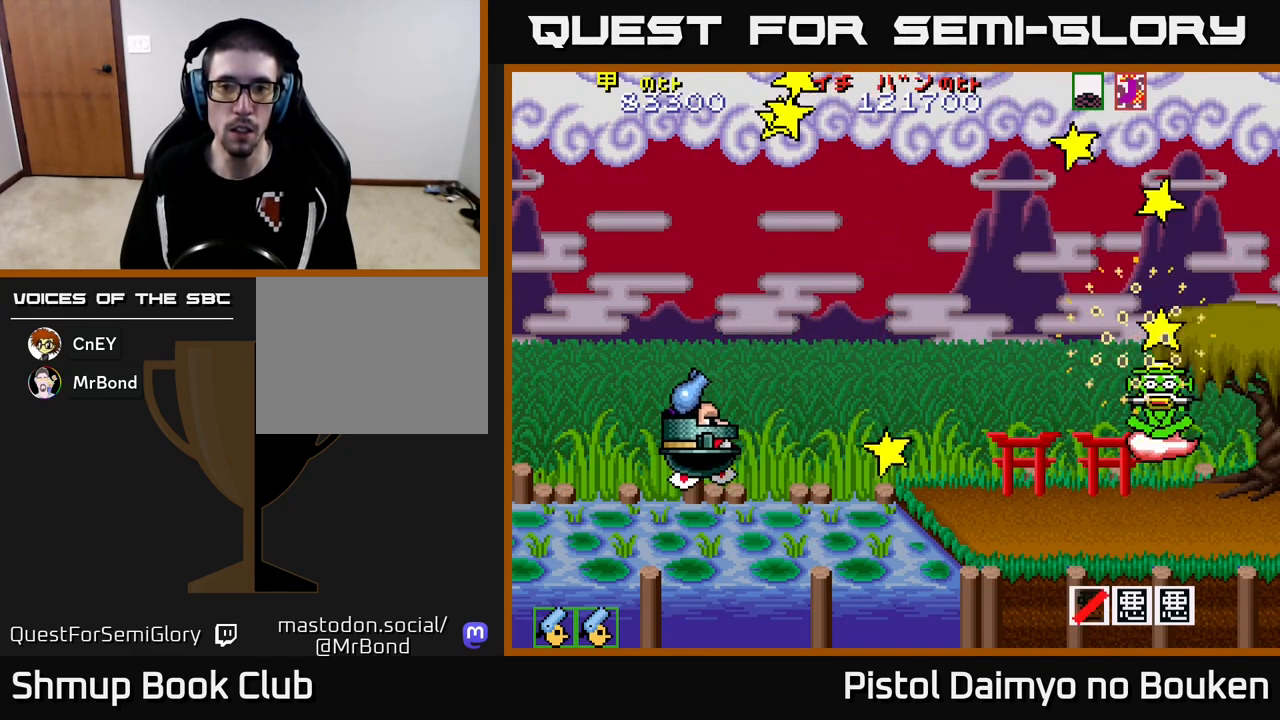
{"buttons": [], "left_stick": "center", "events": [[83, "DPAD_LEFT", "up"], [83, "DPAD_UP", "up"], [150, "DPAD_RIGHT", "down"], [400, "DPAD_DOWN", "down"], [433, "DPAD_RIGHT", "up"], [483, "A", "up"], [500, "DPAD_DOWN", "up"]]}
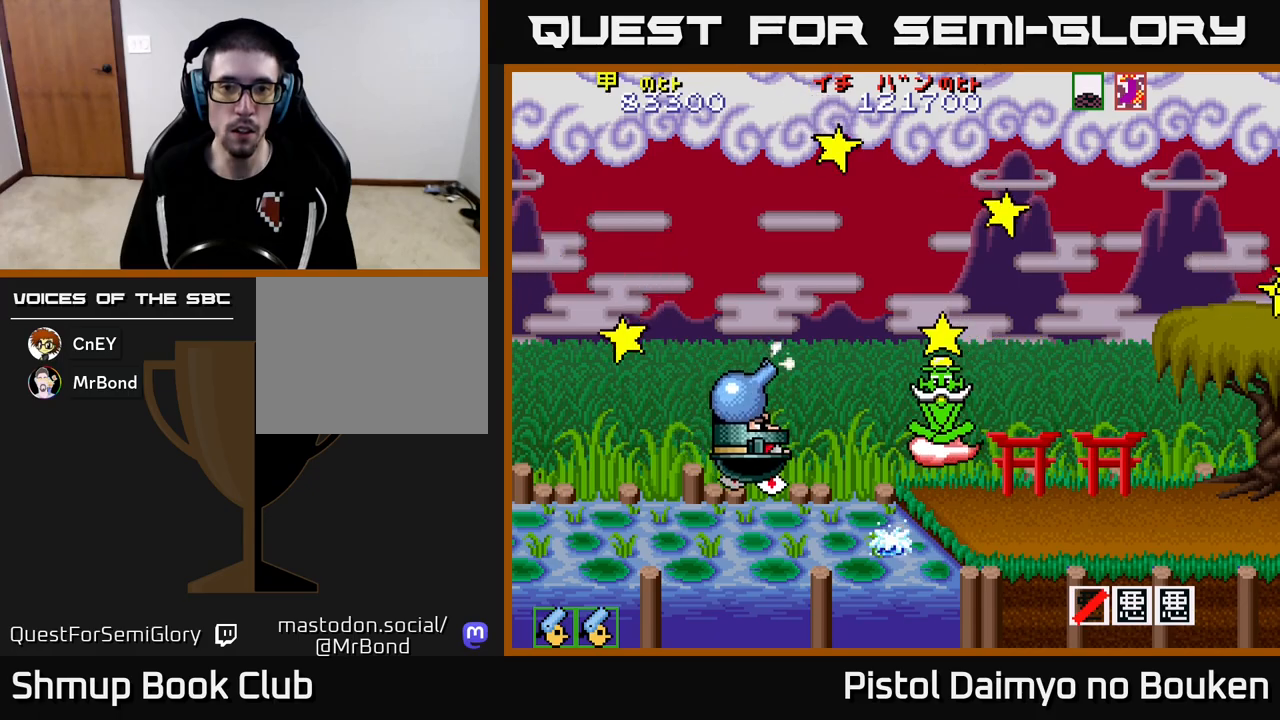
{"buttons": ["A", "DPAD_LEFT"], "left_stick": "center", "events": [[33, "DPAD_LEFT", "down"], [50, "DPAD_UP", "down"], [67, "A", "down"], [267, "DPAD_UP", "up"]]}
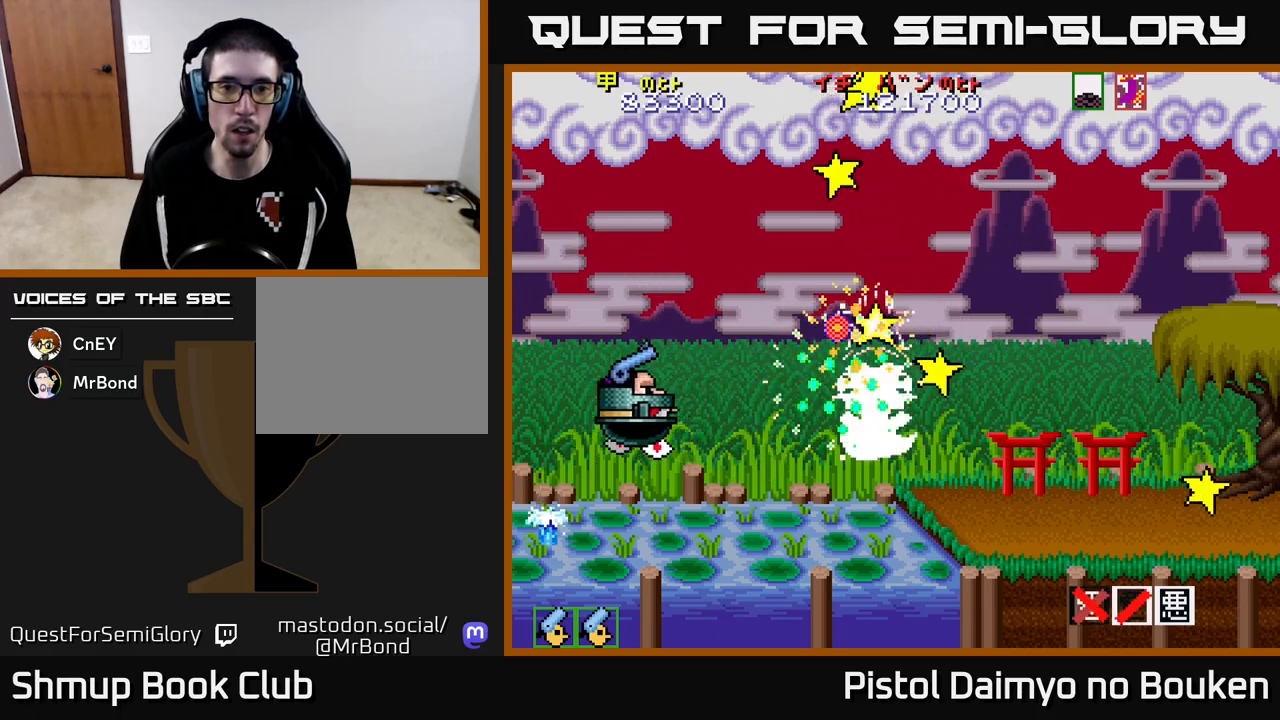
{"buttons": ["A", "DPAD_UP", "DPAD_RIGHT"], "left_stick": "center", "events": [[17, "DPAD_LEFT", "up"], [33, "DPAD_DOWN", "down"], [50, "DPAD_RIGHT", "down"], [367, "DPAD_DOWN", "up"], [483, "DPAD_UP", "down"]]}
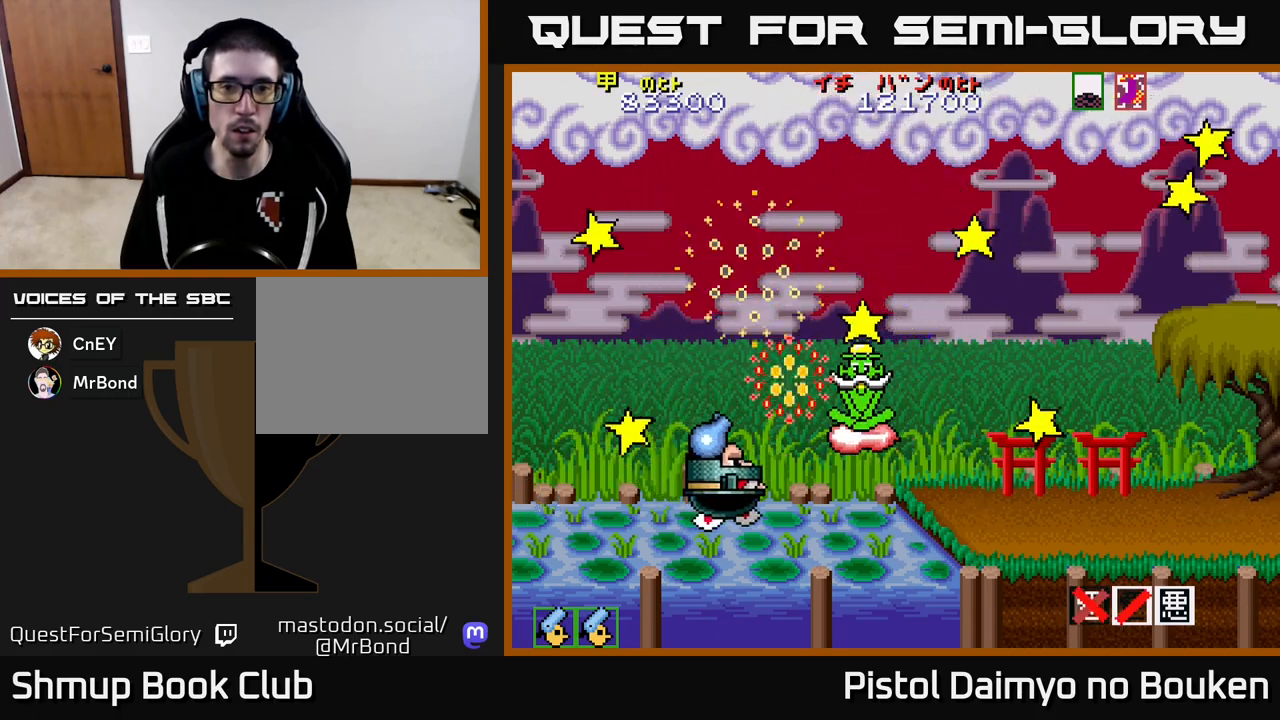
{"buttons": ["A", "DPAD_DOWN", "DPAD_RIGHT"], "left_stick": "center", "events": [[50, "DPAD_RIGHT", "up"], [233, "DPAD_LEFT", "down"], [367, "A", "up"], [383, "DPAD_LEFT", "up"], [417, "DPAD_RIGHT", "down"], [417, "DPAD_UP", "up"], [450, "A", "down"], [467, "DPAD_DOWN", "down"]]}
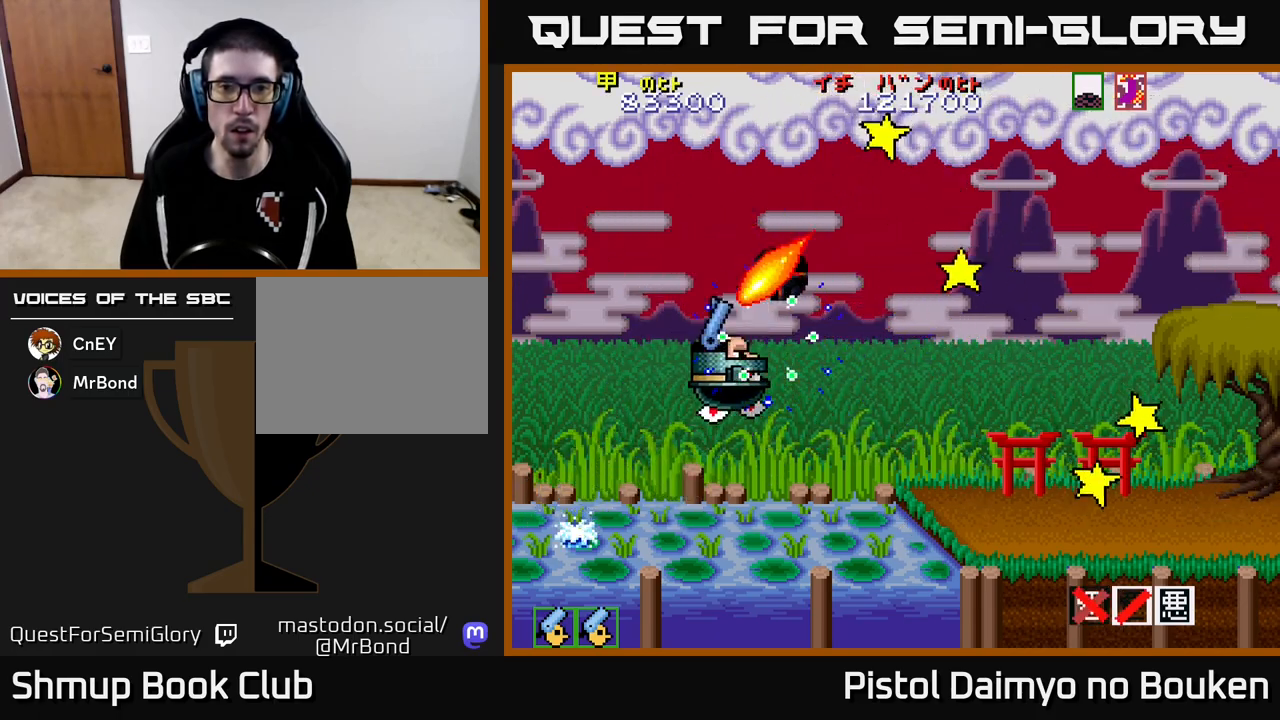
{"buttons": ["A", "DPAD_RIGHT"], "left_stick": "center", "events": [[167, "DPAD_RIGHT", "up"], [317, "DPAD_DOWN", "up"], [333, "DPAD_LEFT", "down"], [383, "DPAD_UP", "down"], [417, "DPAD_LEFT", "up"], [467, "DPAD_RIGHT", "down"], [467, "DPAD_UP", "up"]]}
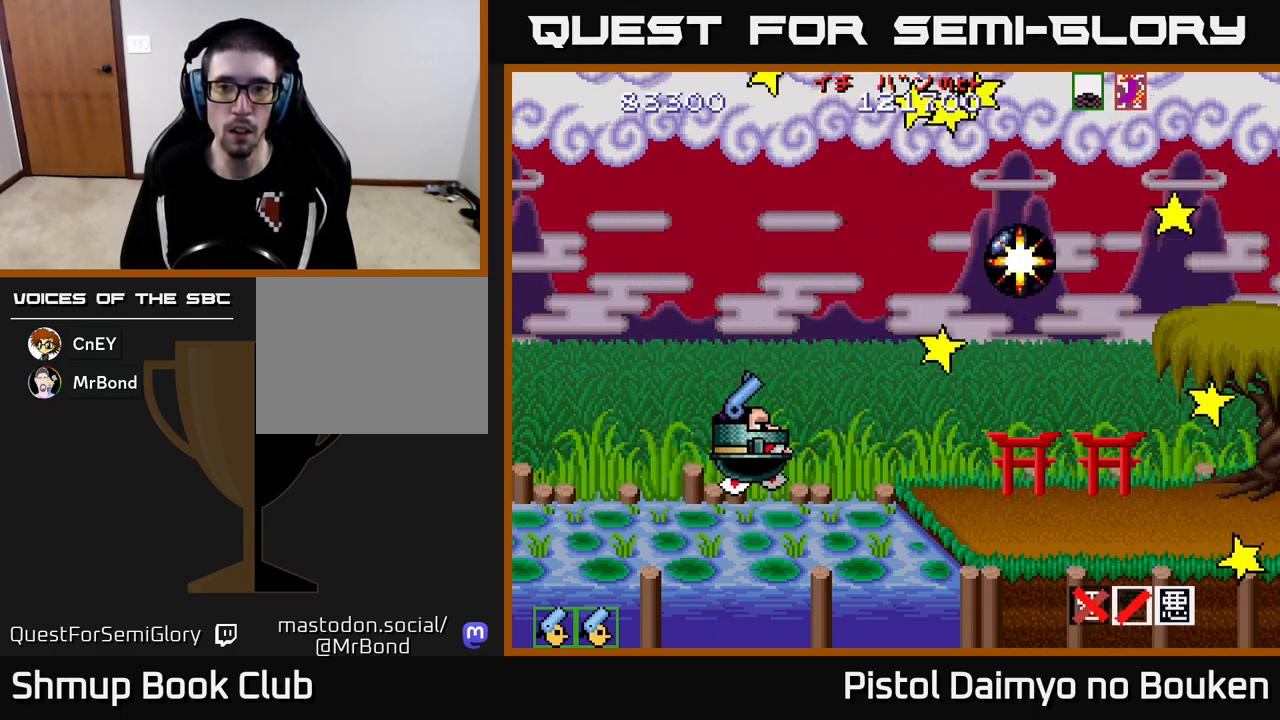
{"buttons": ["A", "DPAD_UP", "DPAD_LEFT"], "left_stick": "center", "events": [[83, "DPAD_DOWN", "down"], [100, "DPAD_RIGHT", "up"], [167, "DPAD_DOWN", "up"], [183, "DPAD_LEFT", "down"], [250, "DPAD_UP", "down"], [283, "DPAD_LEFT", "up"], [333, "DPAD_RIGHT", "down"], [450, "DPAD_RIGHT", "up"], [483, "DPAD_LEFT", "down"]]}
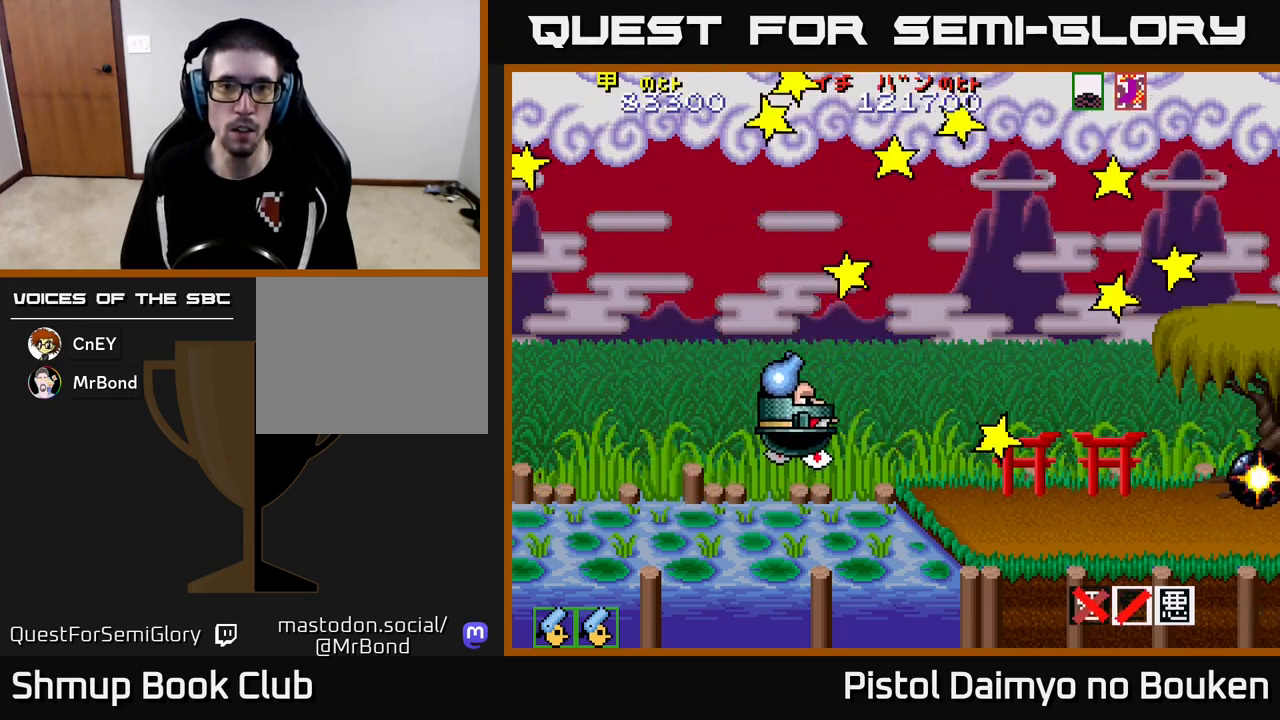
{"buttons": ["A", "DPAD_DOWN", "DPAD_LEFT"], "left_stick": "center", "events": [[233, "A", "up"], [233, "DPAD_UP", "up"], [300, "A", "down"], [383, "DPAD_DOWN", "down"]]}
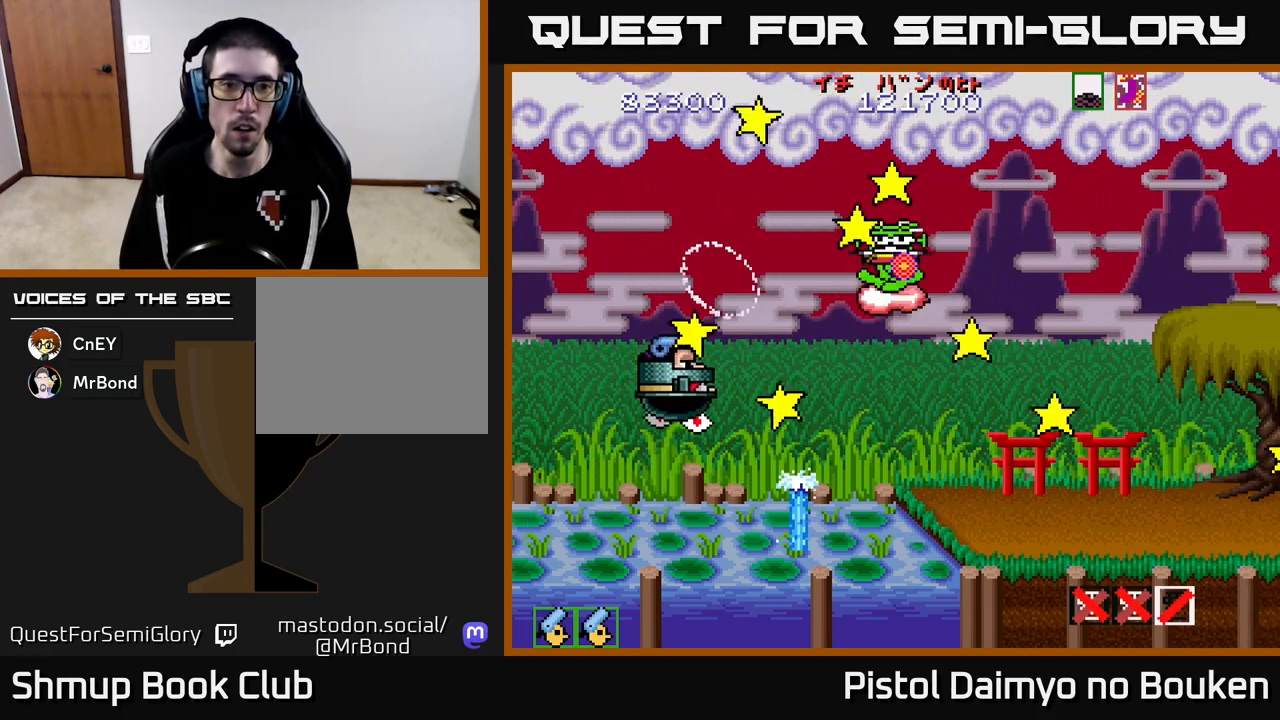
{"buttons": ["A", "DPAD_RIGHT"], "left_stick": "center", "events": [[50, "DPAD_DOWN", "up"], [350, "DPAD_LEFT", "up"], [383, "DPAD_RIGHT", "down"]]}
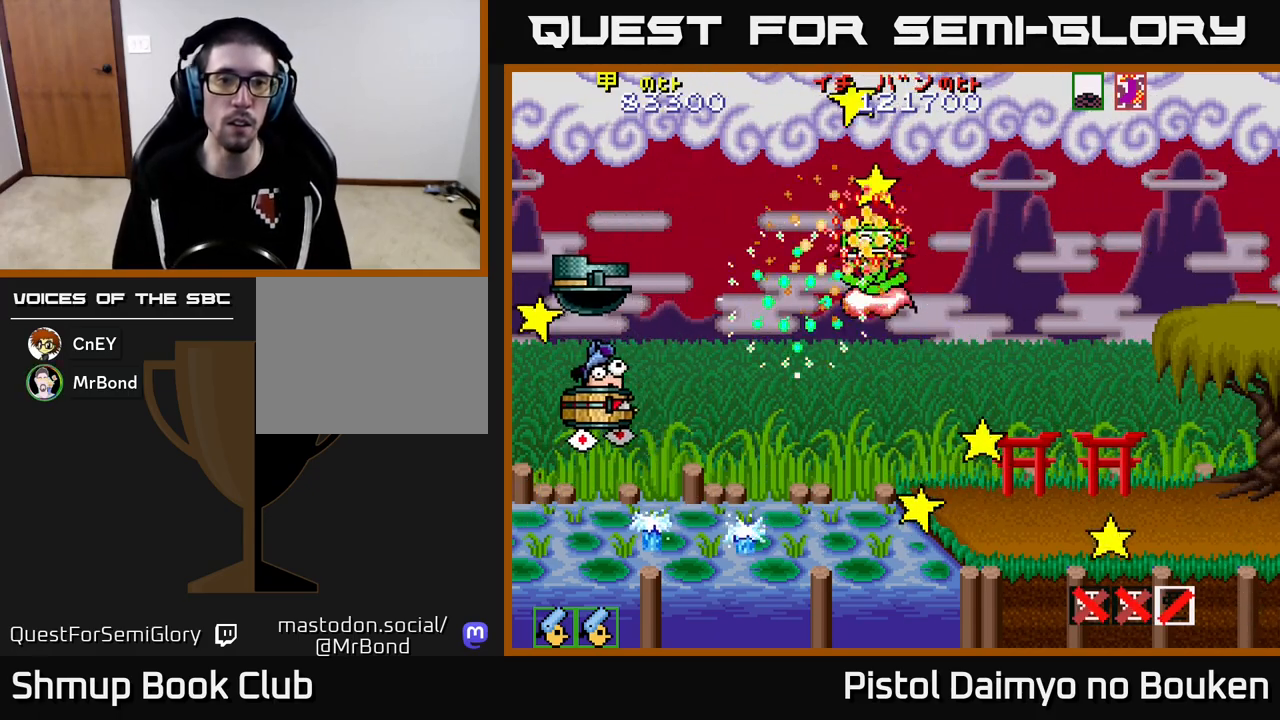
{"buttons": ["A", "DPAD_RIGHT"], "left_stick": "center", "events": [[117, "DPAD_UP", "down"], [283, "DPAD_UP", "up"], [333, "DPAD_DOWN", "down"], [433, "DPAD_DOWN", "up"]]}
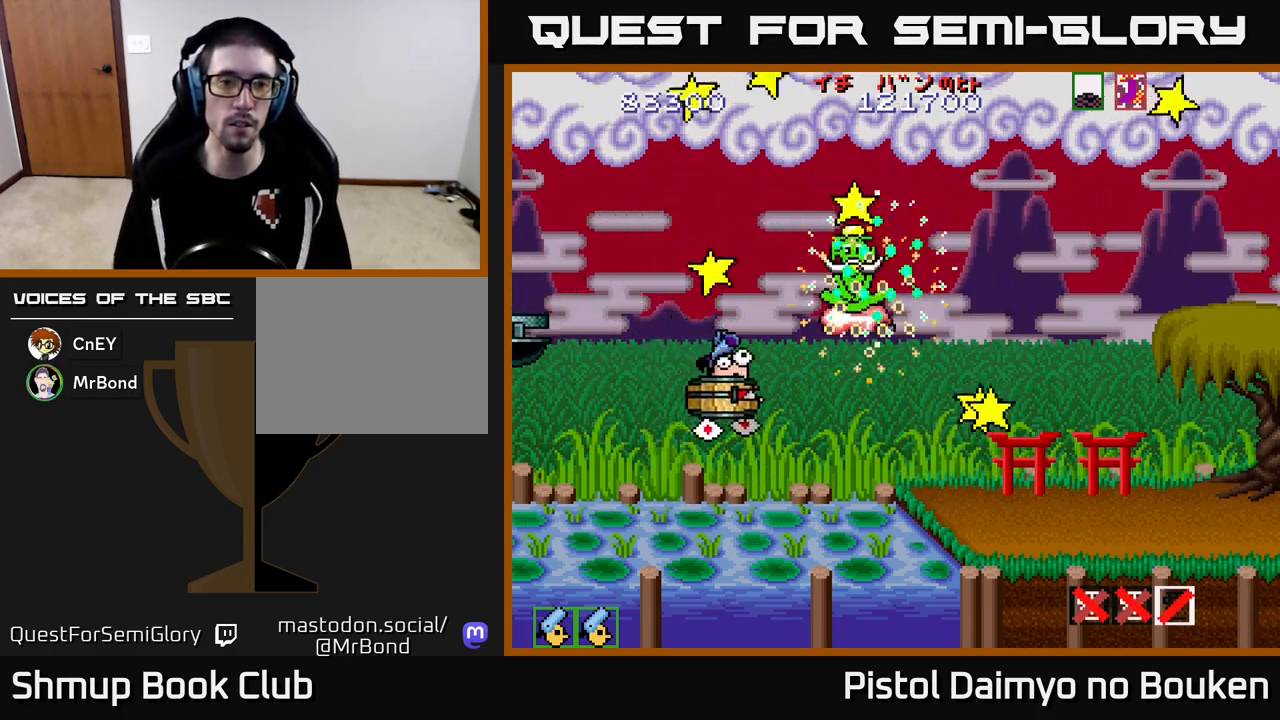
{"buttons": ["A", "DPAD_UP"], "left_stick": "center", "events": [[50, "DPAD_UP", "down"], [67, "DPAD_RIGHT", "up"], [133, "A", "up"], [150, "DPAD_UP", "up"], [183, "A", "down"], [183, "DPAD_DOWN", "down"], [317, "DPAD_RIGHT", "down"], [333, "DPAD_DOWN", "up"], [433, "DPAD_RIGHT", "up"], [467, "DPAD_UP", "down"]]}
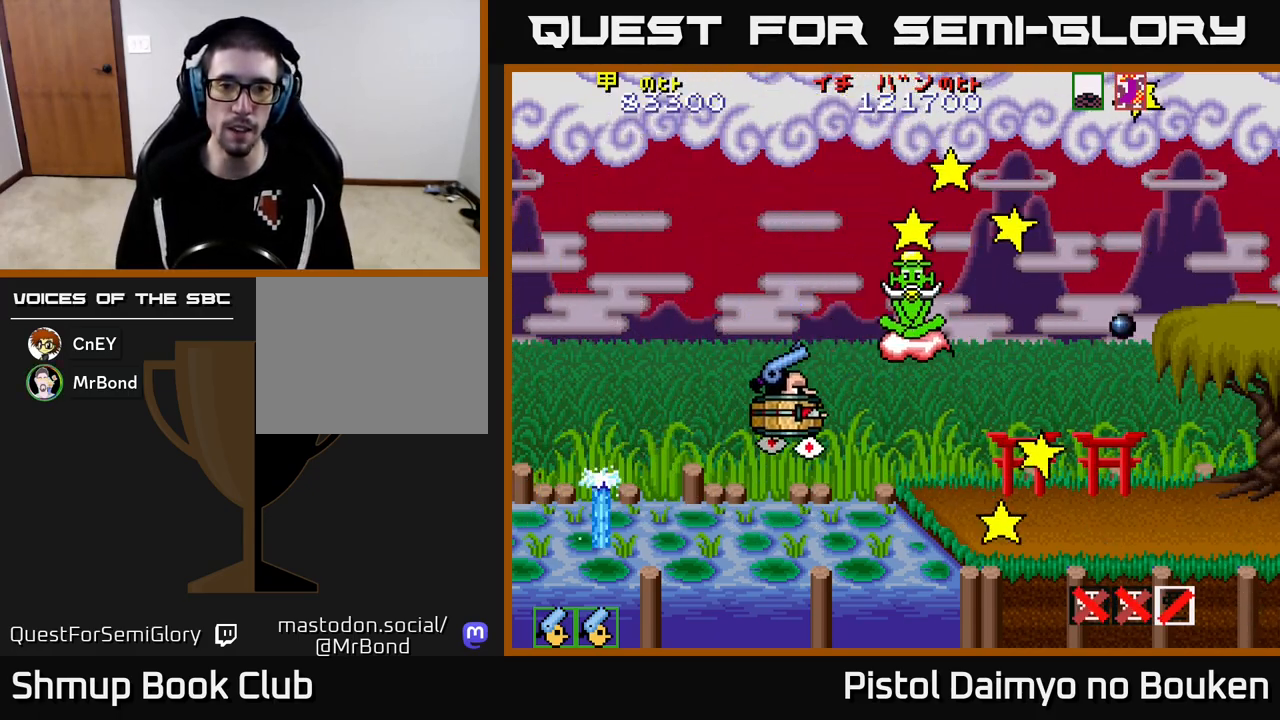
{"buttons": ["A", "DPAD_RIGHT"], "left_stick": "center", "events": [[117, "DPAD_RIGHT", "down"], [133, "DPAD_UP", "up"]]}
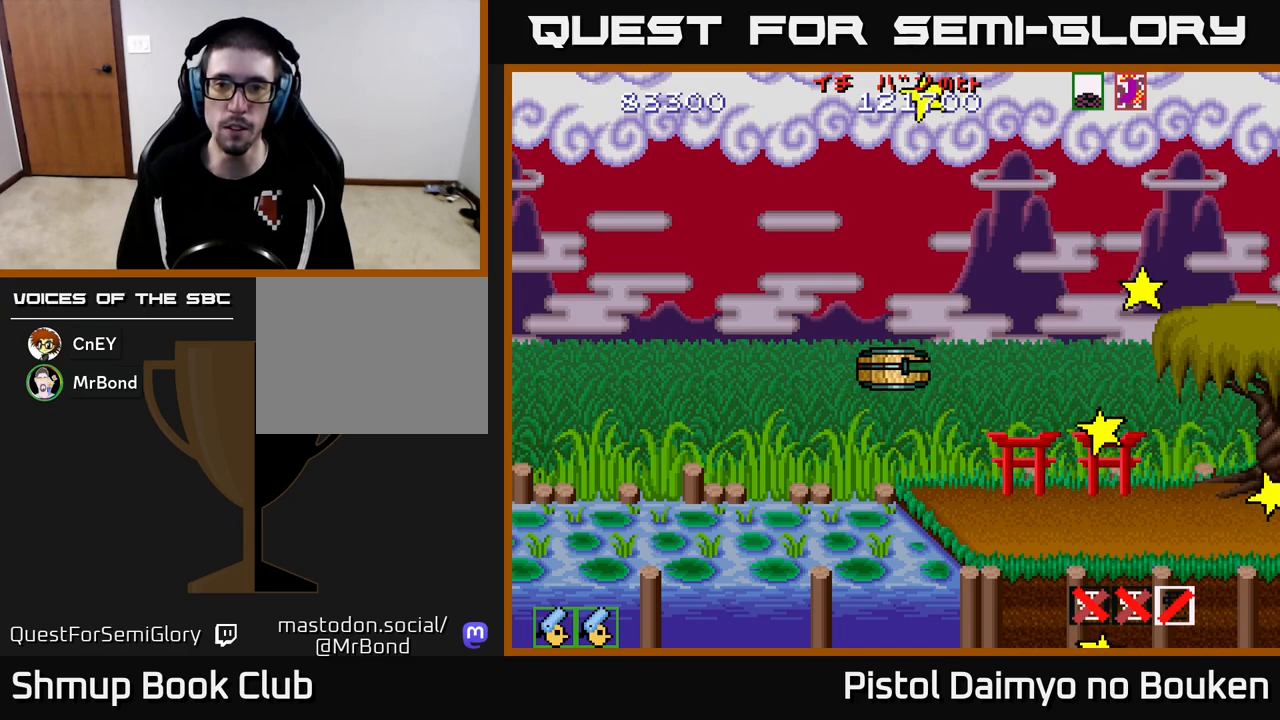
{"buttons": ["A", "DPAD_DOWN", "DPAD_RIGHT"], "left_stick": "center", "events": [[150, "DPAD_DOWN", "down"]]}
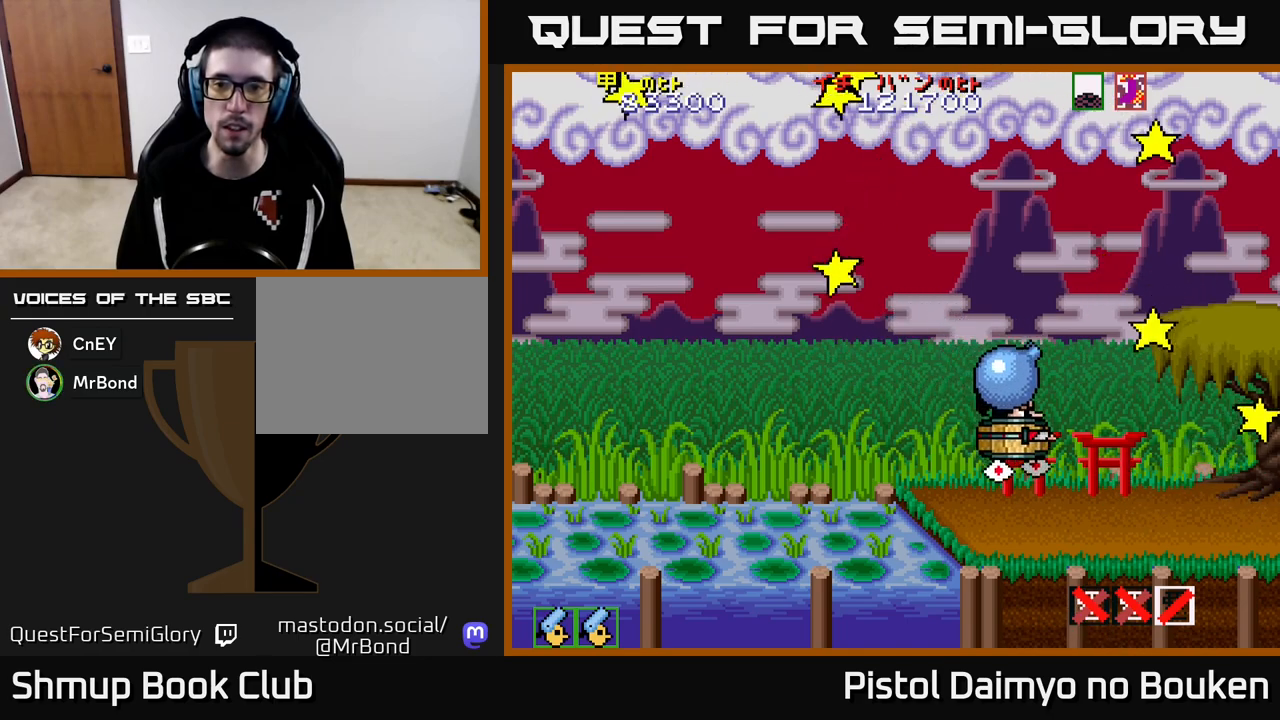
{"buttons": ["A", "DPAD_LEFT"], "left_stick": "center", "events": [[33, "DPAD_RIGHT", "up"], [50, "DPAD_DOWN", "up"], [67, "A", "up"], [67, "DPAD_LEFT", "down"], [167, "A", "down"]]}
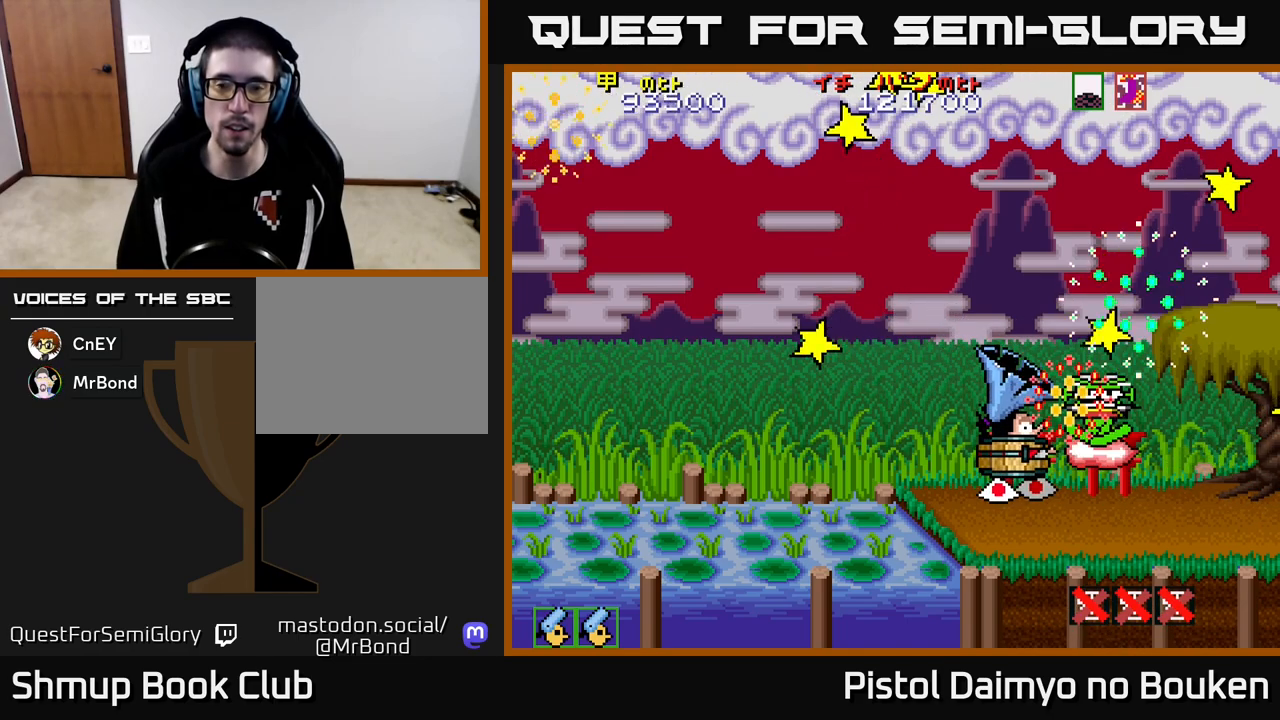
{"buttons": [], "left_stick": "center", "events": [[17, "DPAD_LEFT", "up"], [100, "A", "up"]]}
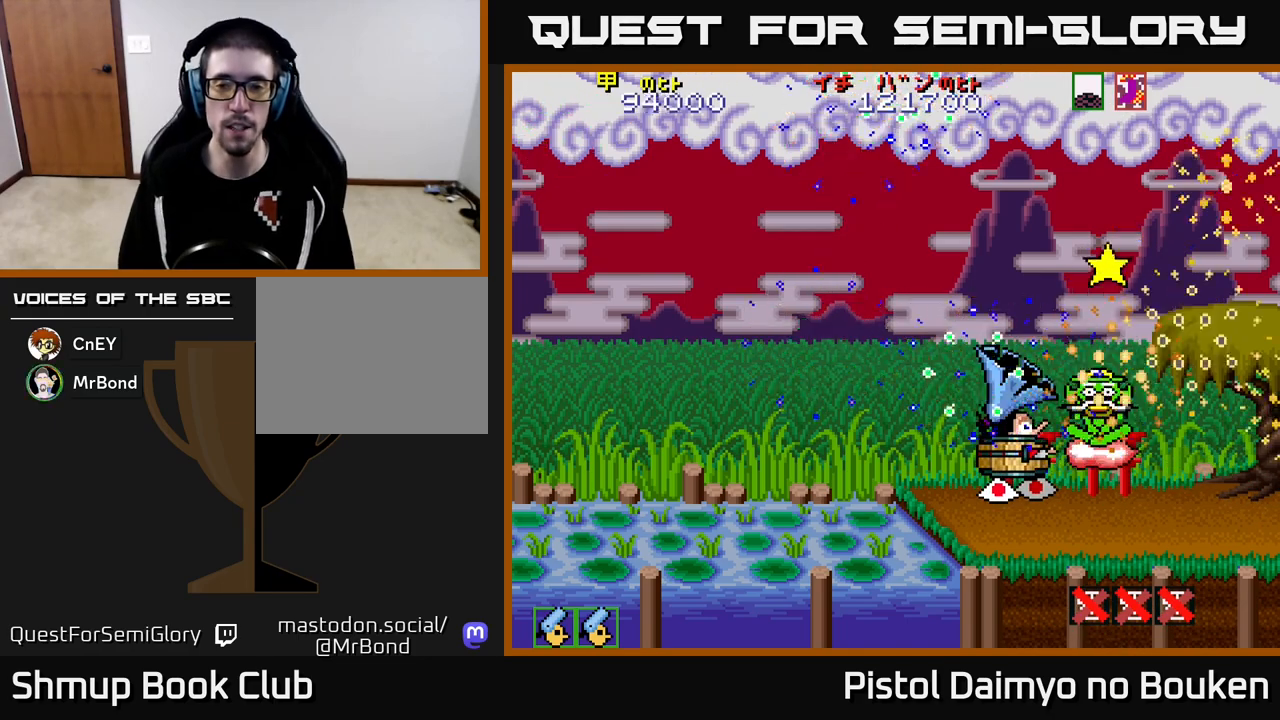
{"buttons": [], "left_stick": "center", "events": []}
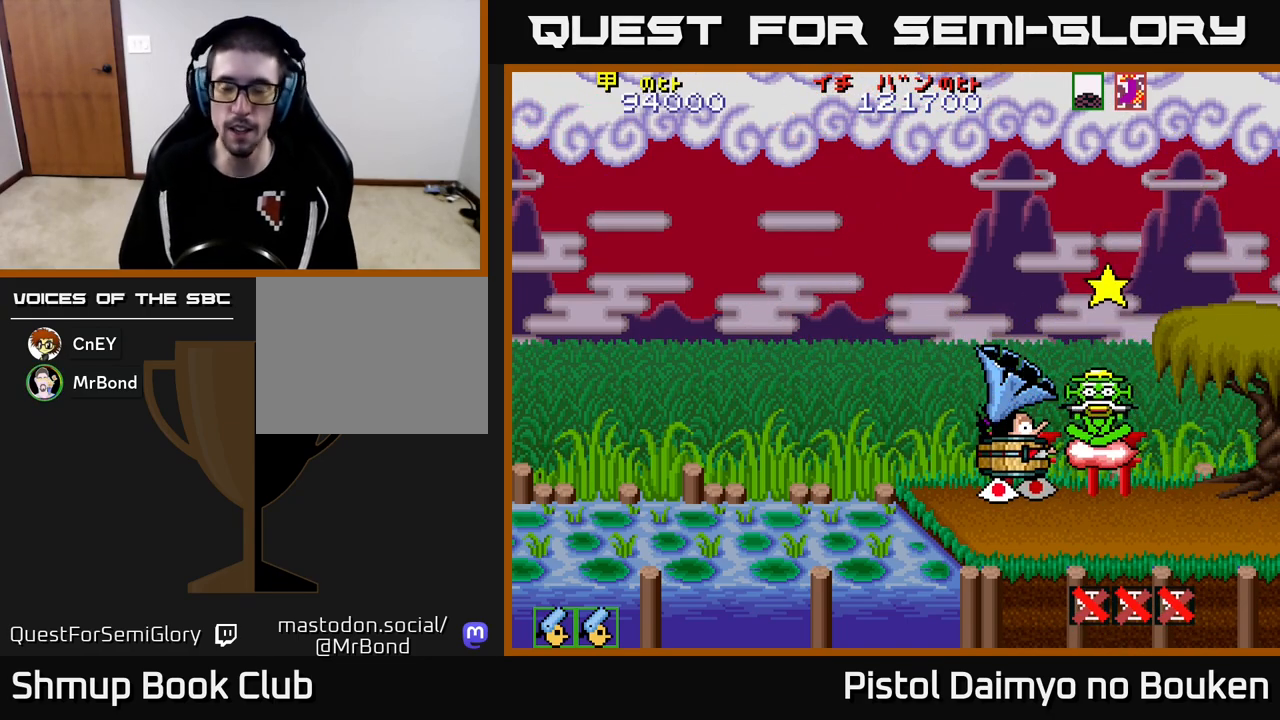
{"buttons": [], "left_stick": "center", "events": []}
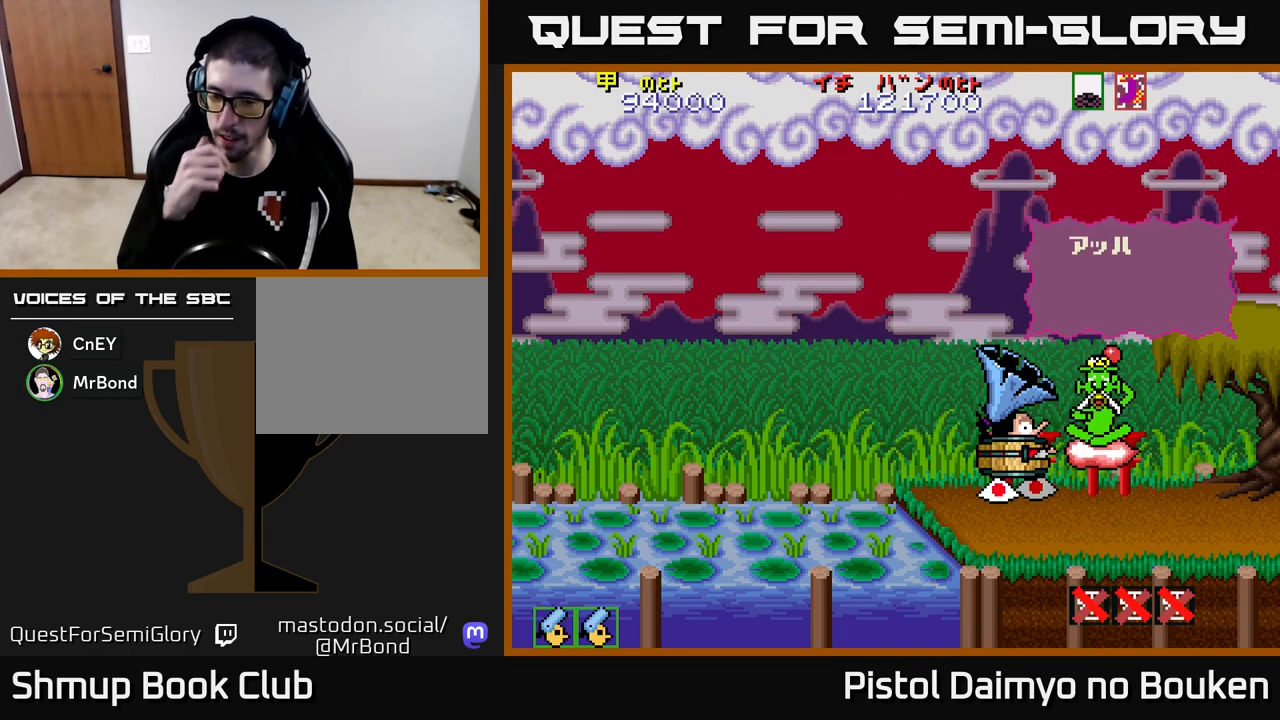
{"buttons": [], "left_stick": "center", "events": []}
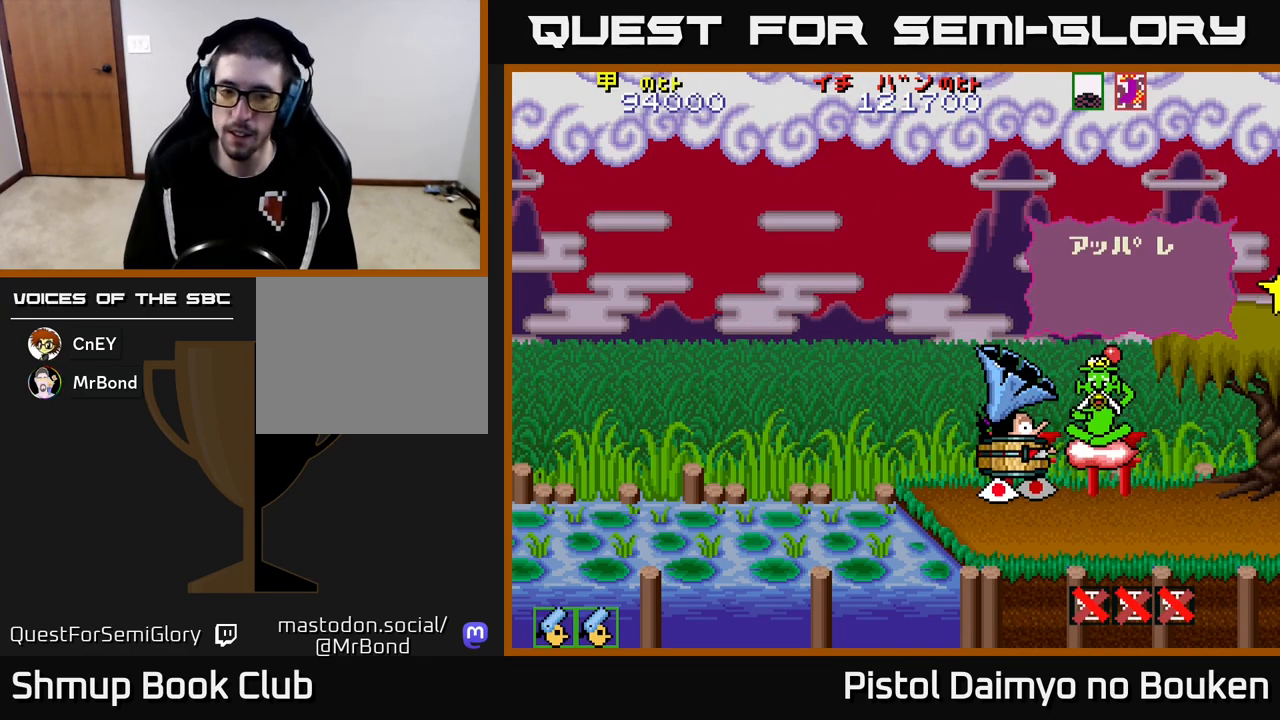
{"buttons": ["A"], "left_stick": "center", "events": [[467, "A", "down"]]}
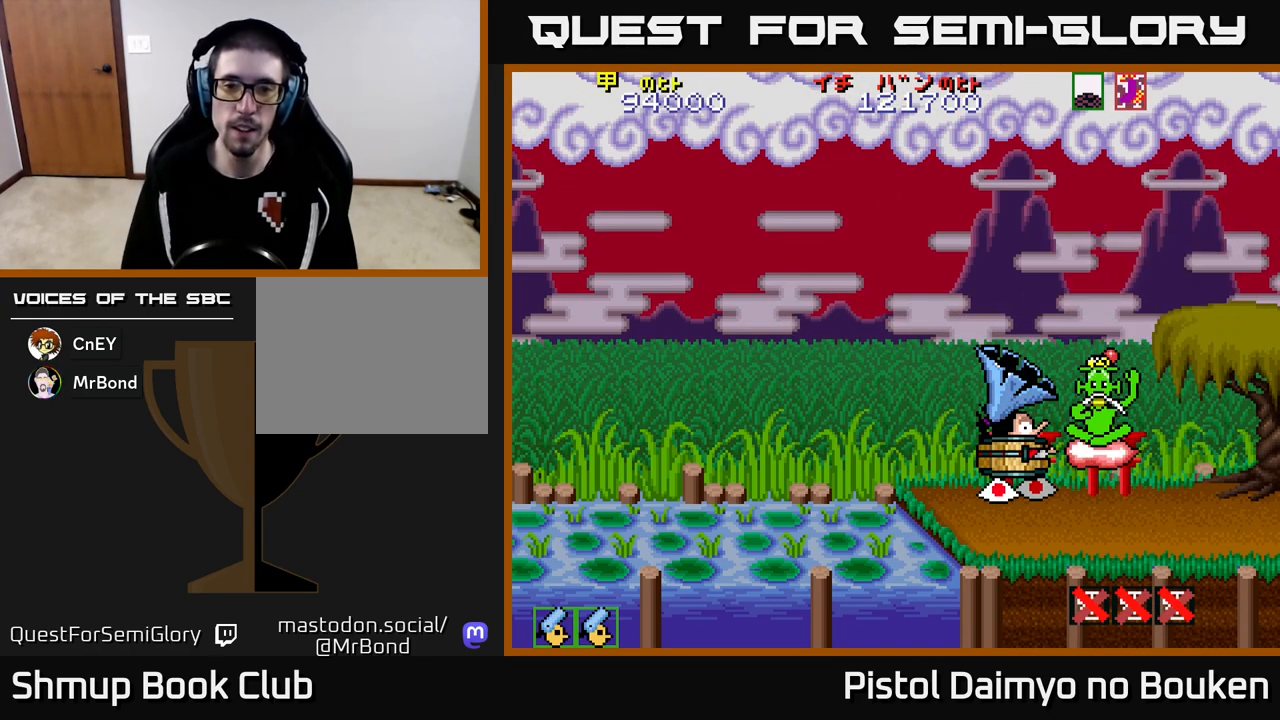
{"buttons": [], "left_stick": "center", "events": [[67, "A", "up"], [150, "A", "down"], [250, "A", "up"], [333, "A", "down"], [417, "A", "up"]]}
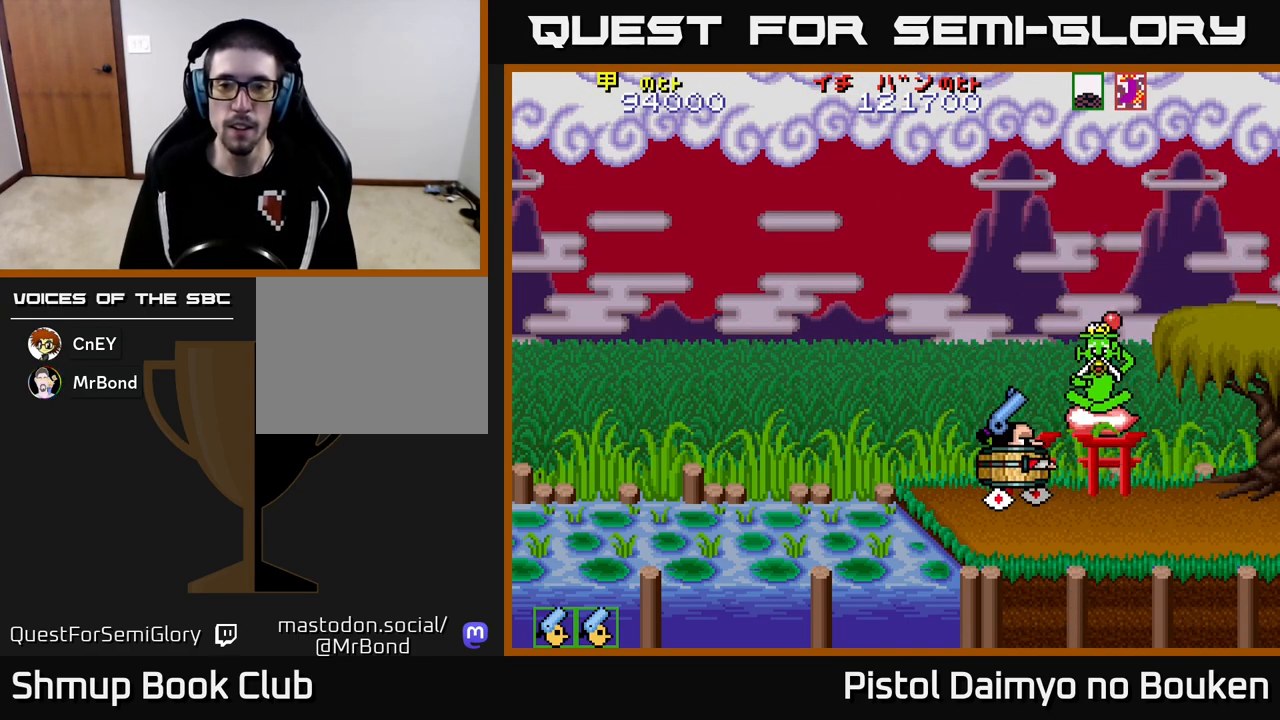
{"buttons": ["DPAD_RIGHT"], "left_stick": "center", "events": [[17, "A", "down"], [117, "A", "up"], [200, "DPAD_RIGHT", "down"]]}
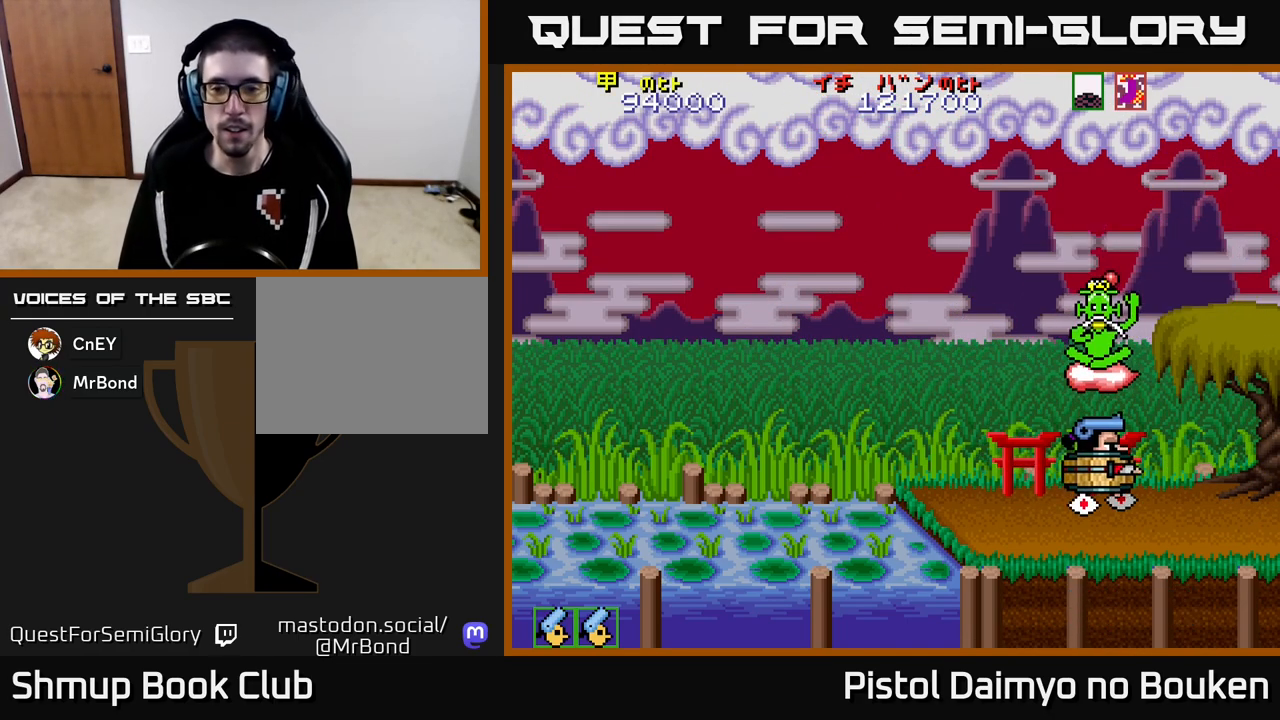
{"buttons": ["DPAD_RIGHT"], "left_stick": "center", "events": []}
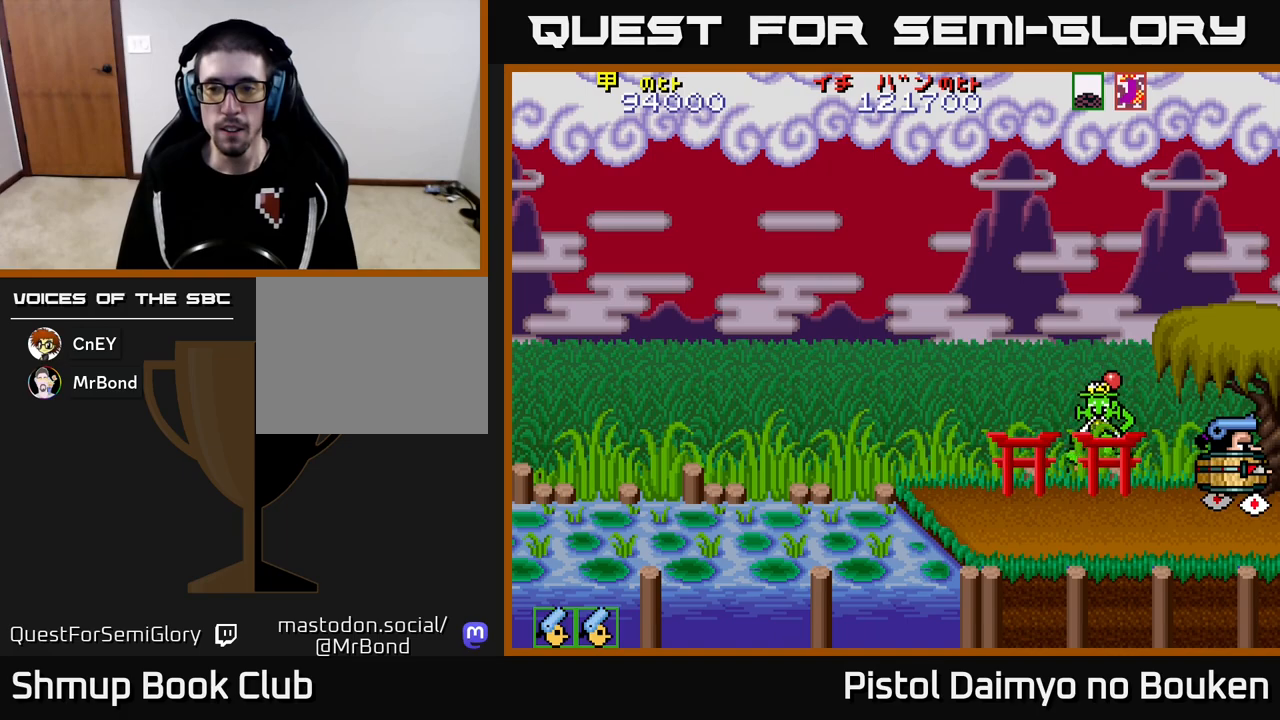
{"buttons": [], "left_stick": "center", "events": [[67, "DPAD_RIGHT", "up"]]}
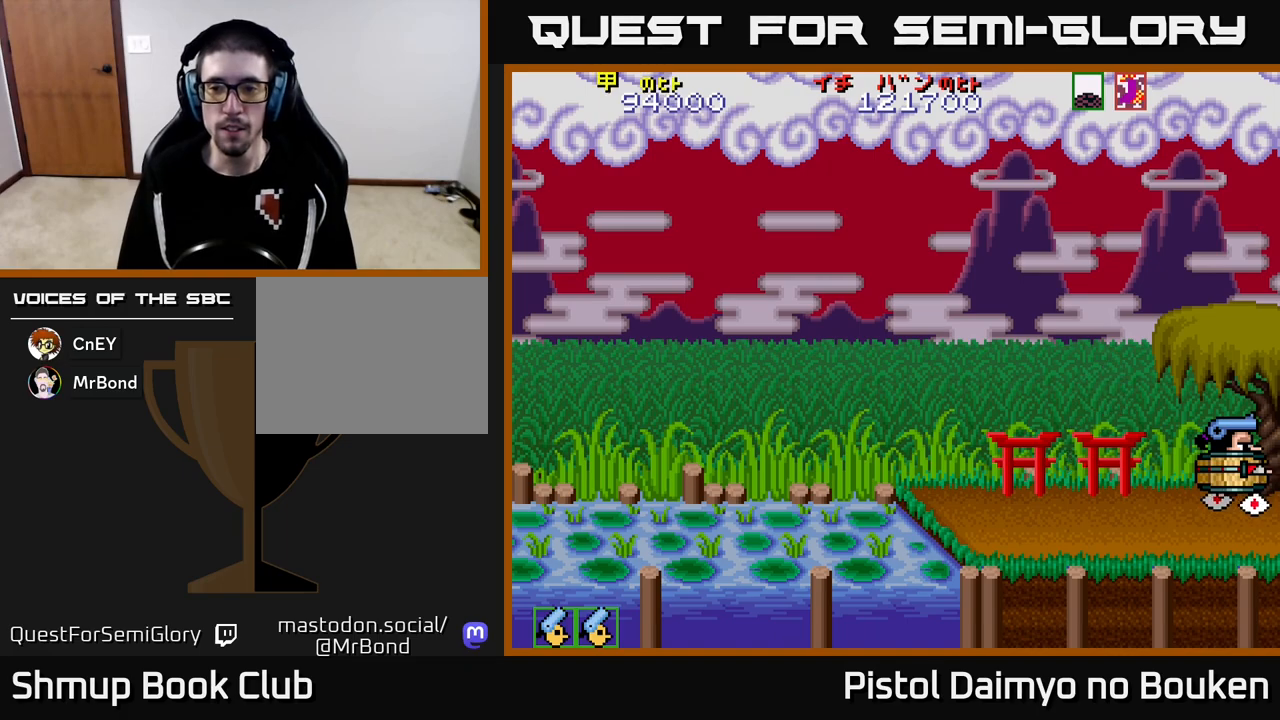
{"buttons": [], "left_stick": "center", "events": []}
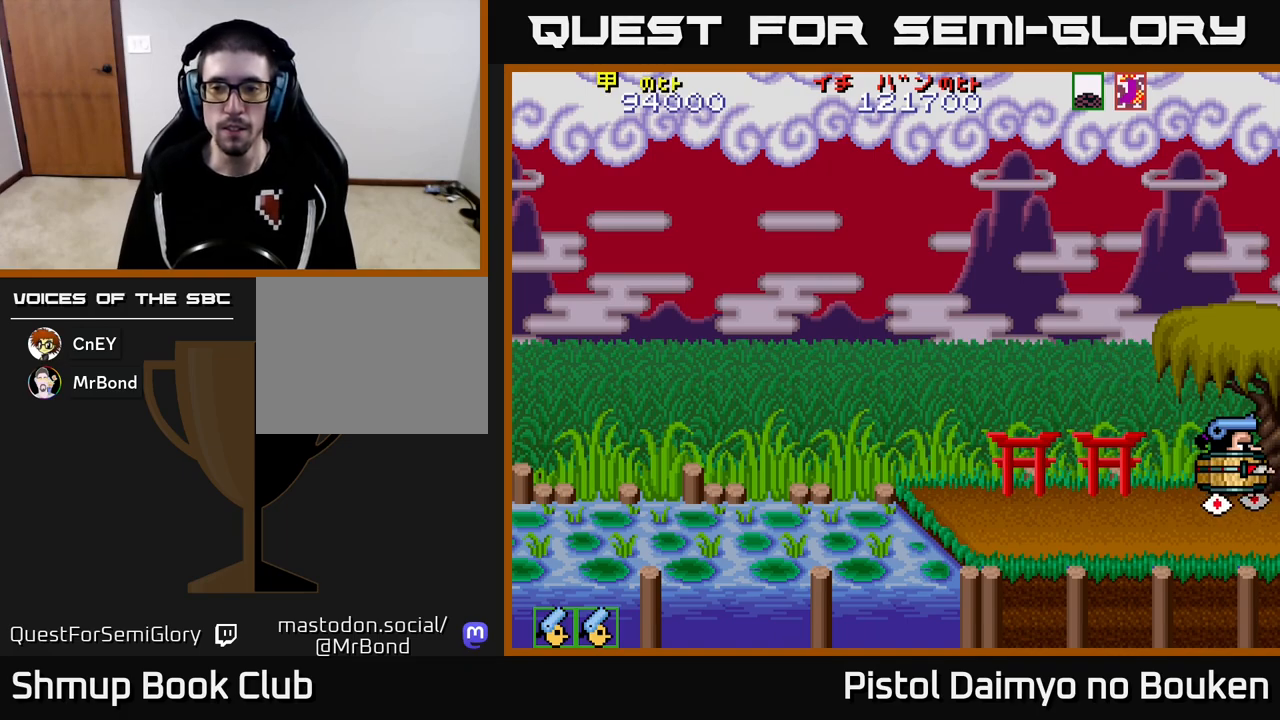
{"buttons": [], "left_stick": "center", "events": []}